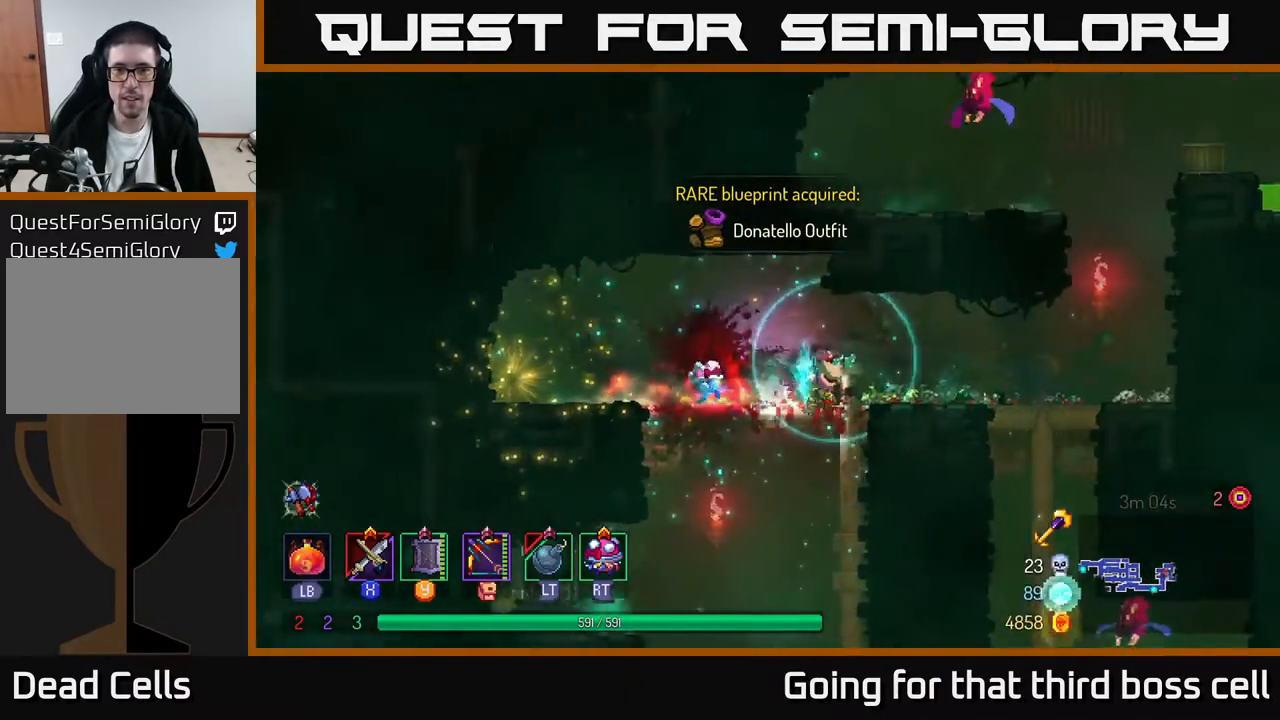
Gameplay with a controller (Xbox layout); each line is a JSON object with the inputs held at the frame after it. "events" lists button and stick changes between this image and that frame as [ms after this image, input, new state], when the widget could be followed in between.
{"buttons": ["A"], "left_stick": "right", "right_stick": "center", "events": [[467, "A", "down"]]}
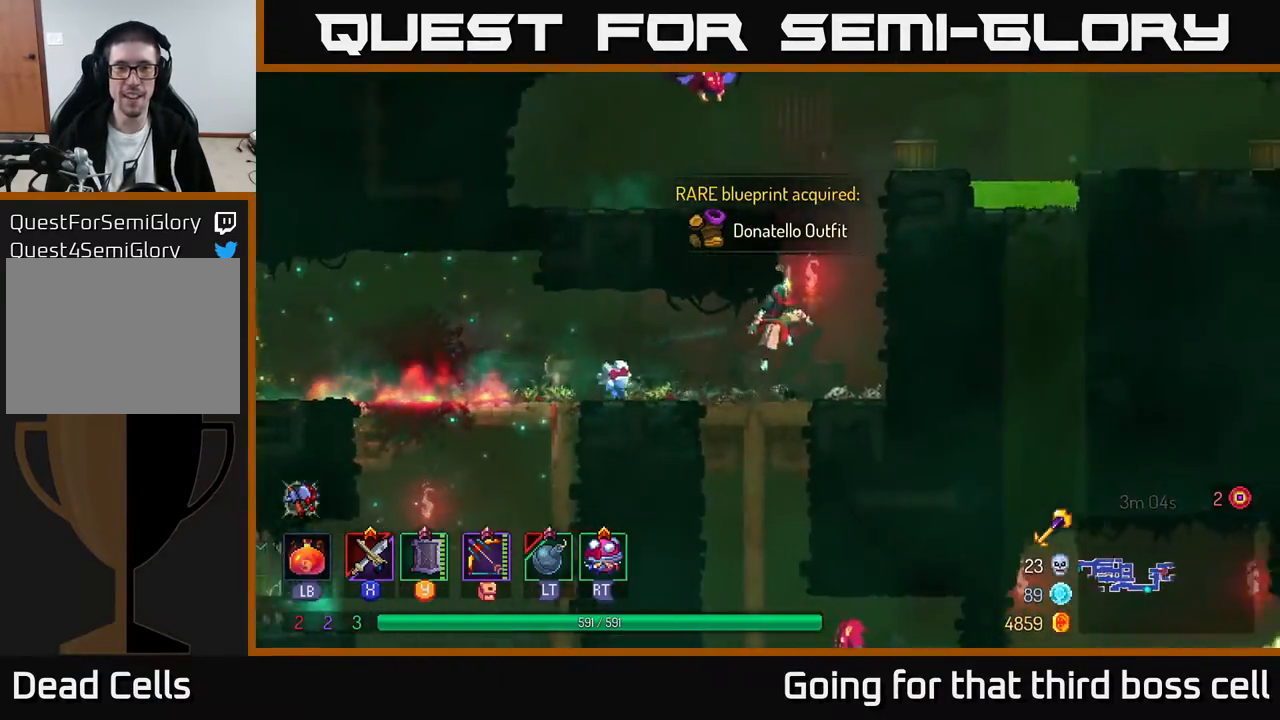
{"buttons": ["X"], "left_stick": "center", "right_stick": "center", "events": [[50, "left_stick", "left"], [83, "A", "up"], [133, "A", "down"], [333, "A", "up"], [433, "X", "down"], [433, "left_stick", "center"]]}
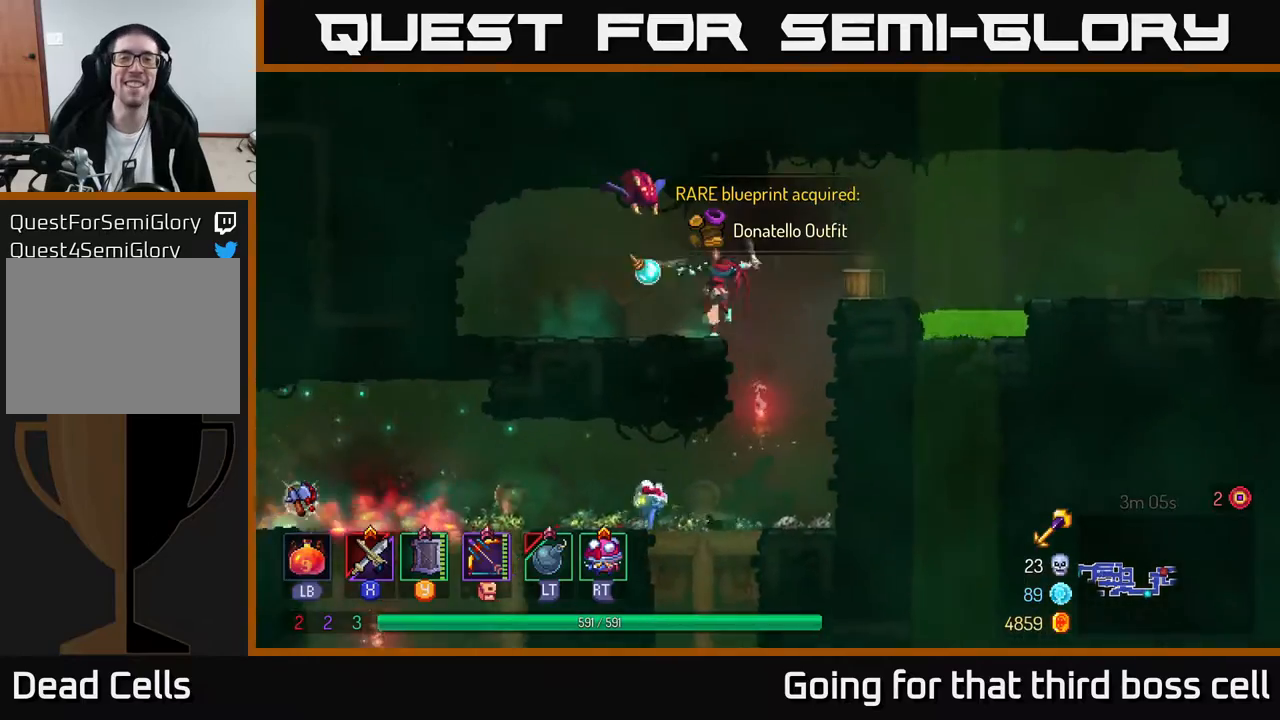
{"buttons": ["X"], "left_stick": "center", "right_stick": "center", "events": [[50, "X", "up"], [133, "A", "down"], [317, "X", "down"], [350, "A", "up"], [417, "X", "up"], [467, "X", "down"]]}
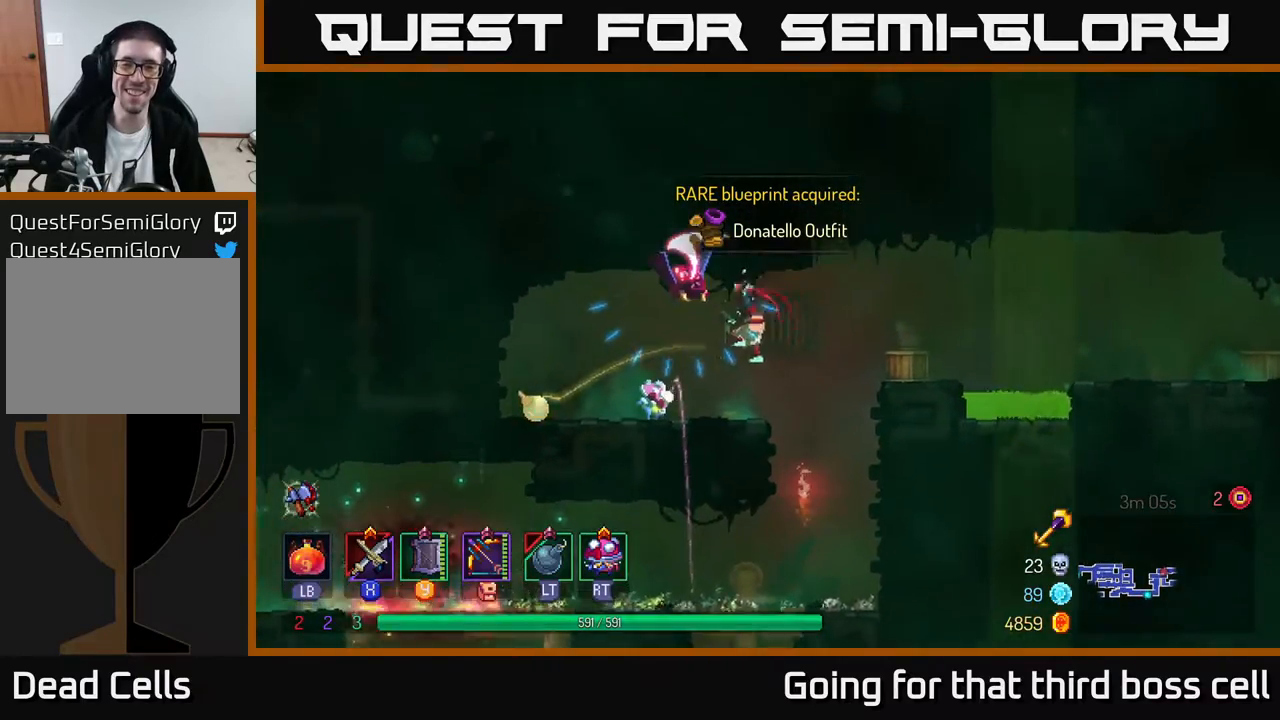
{"buttons": [], "left_stick": "left", "right_stick": "center", "events": [[83, "X", "up"], [183, "left_stick", "left"], [333, "B", "down"], [467, "B", "up"]]}
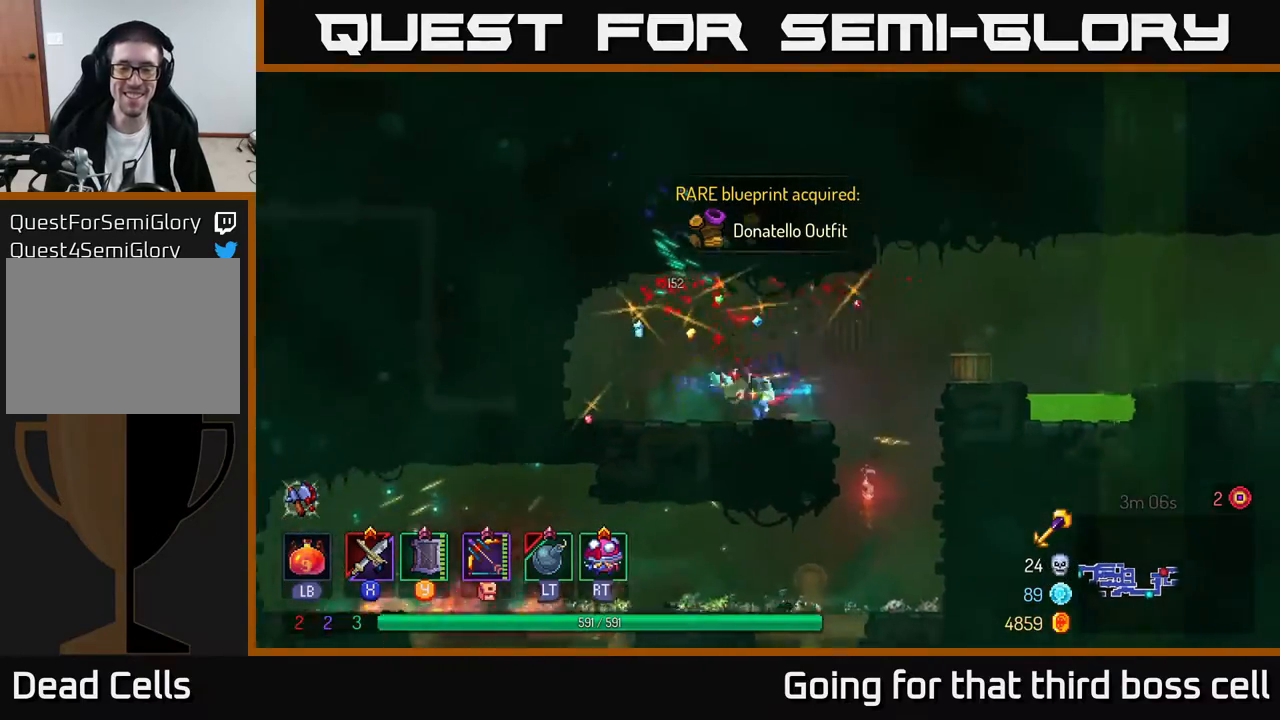
{"buttons": [], "left_stick": "right", "right_stick": "center", "events": [[50, "left_stick", "right"]]}
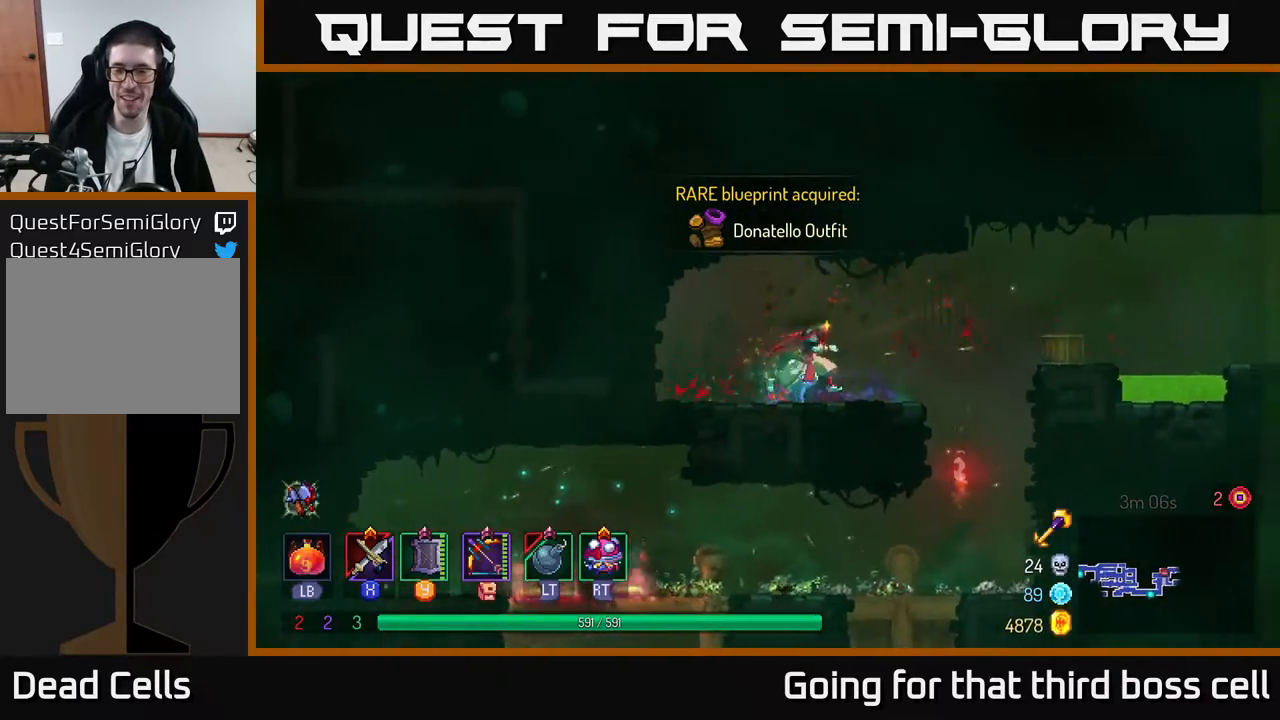
{"buttons": [], "left_stick": "right", "right_stick": "center", "events": [[233, "A", "down"], [467, "A", "up"]]}
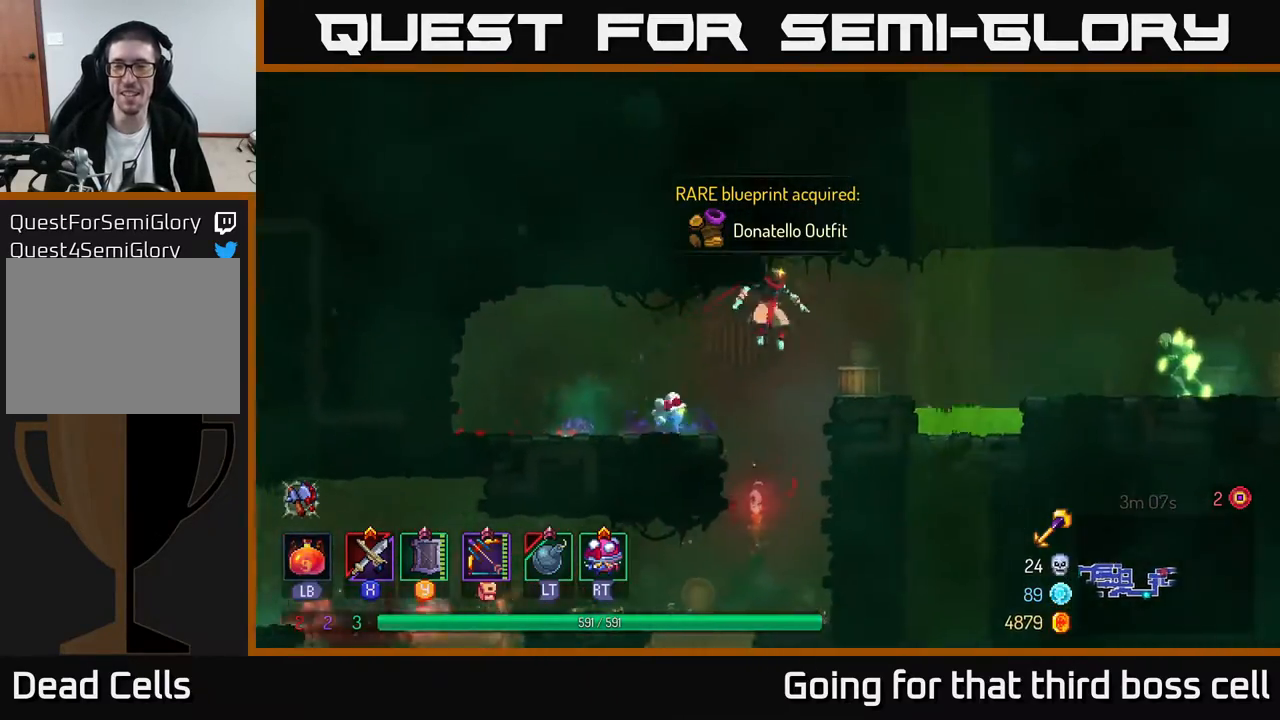
{"buttons": [], "left_stick": "right", "right_stick": "center", "events": [[300, "A", "down"], [433, "A", "up"]]}
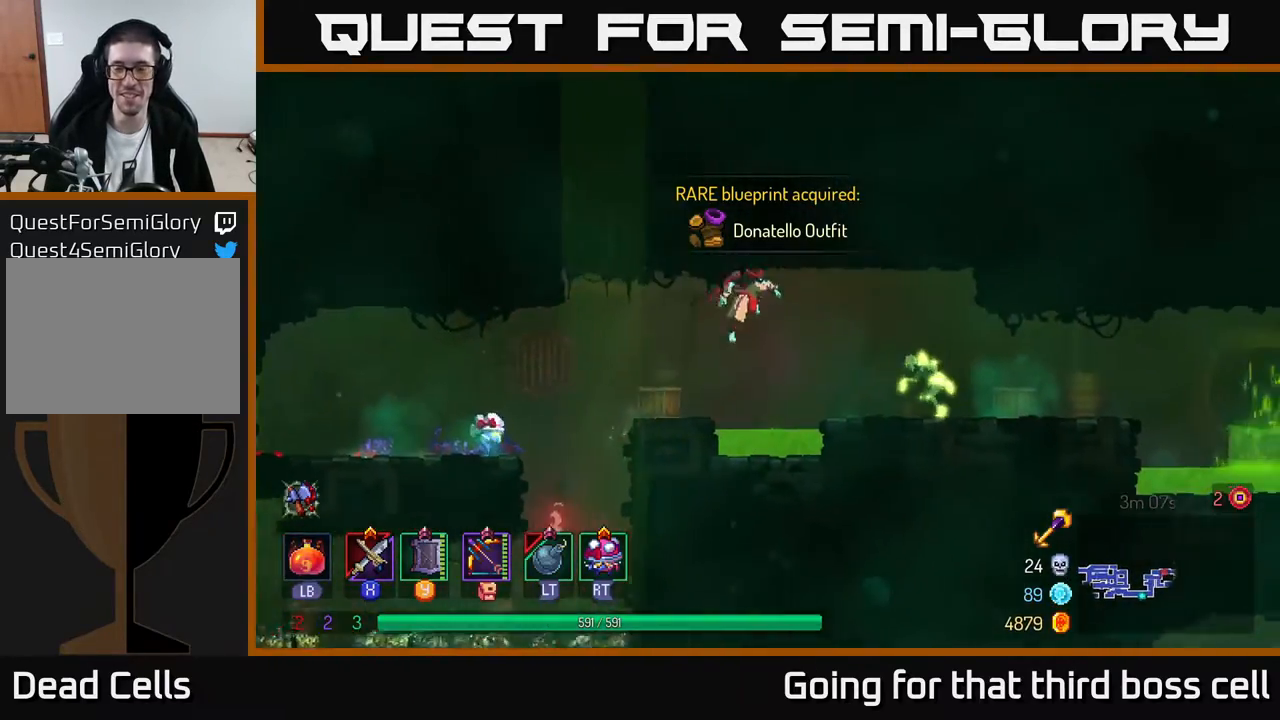
{"buttons": [], "left_stick": "left", "right_stick": "center", "events": [[50, "B", "down"], [150, "B", "up"], [433, "X", "down"], [483, "X", "up"], [500, "left_stick", "left"]]}
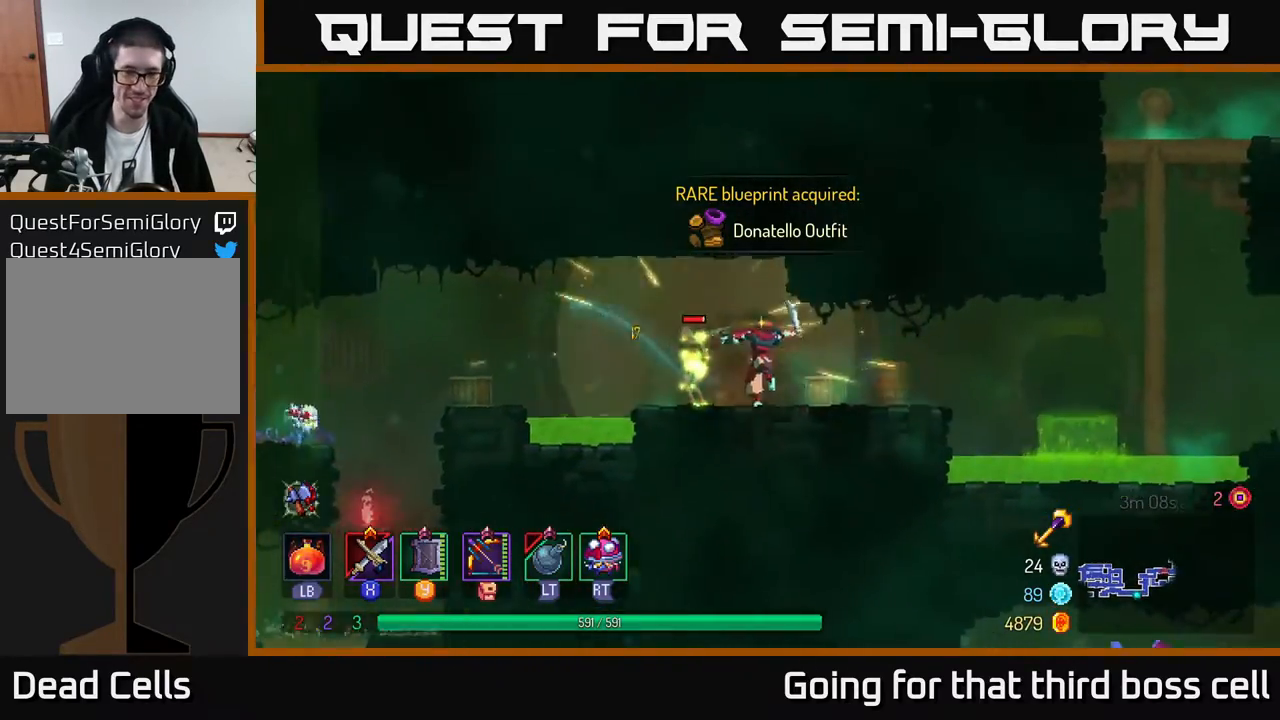
{"buttons": ["X"], "left_stick": "center", "right_stick": "center", "events": [[50, "X", "down"], [100, "X", "up"], [183, "X", "down"], [267, "X", "up"], [333, "left_stick", "center"], [350, "X", "down"], [450, "X", "up"], [500, "X", "down"]]}
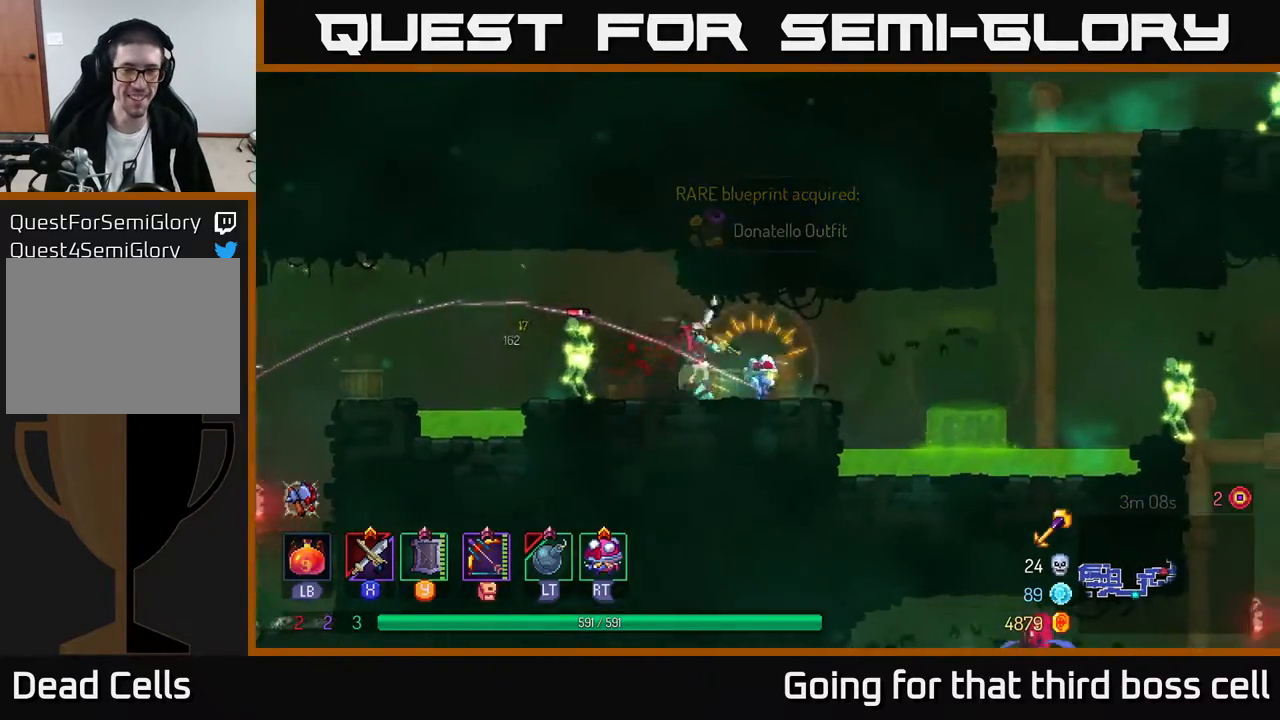
{"buttons": [], "left_stick": "right", "right_stick": "center", "events": [[100, "X", "up"], [500, "left_stick", "right"]]}
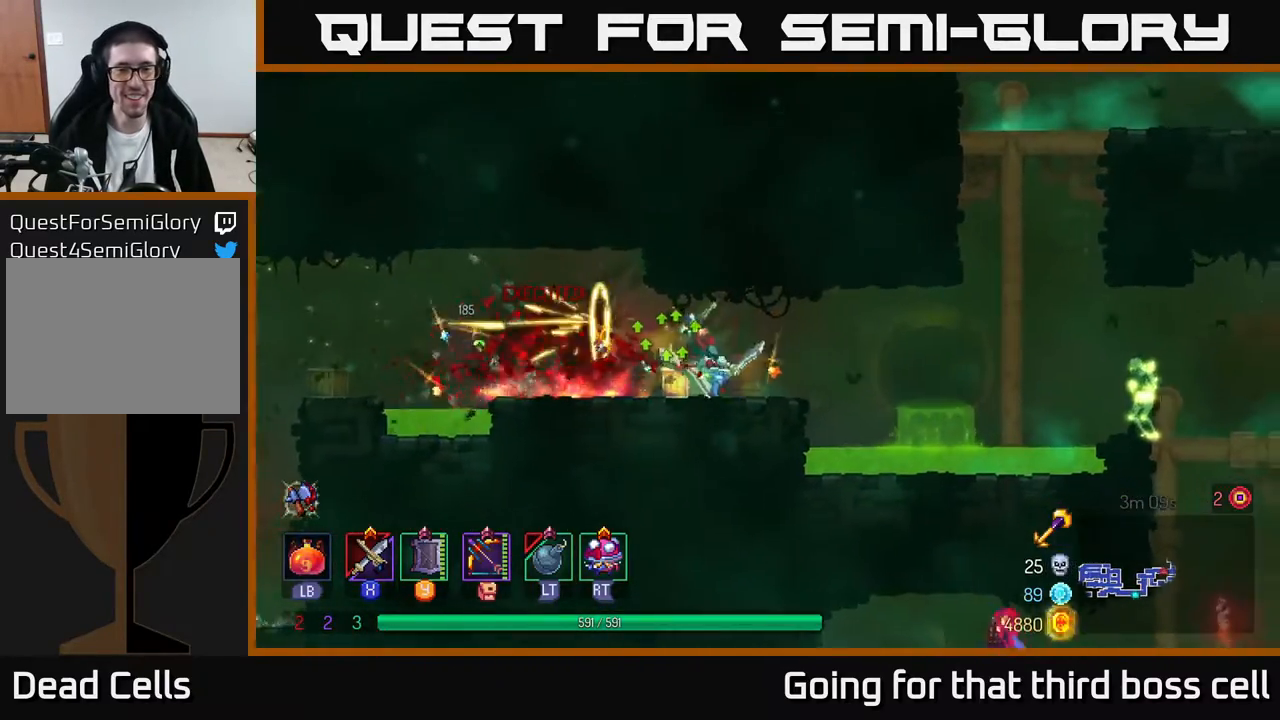
{"buttons": [], "left_stick": "right", "right_stick": "center", "events": []}
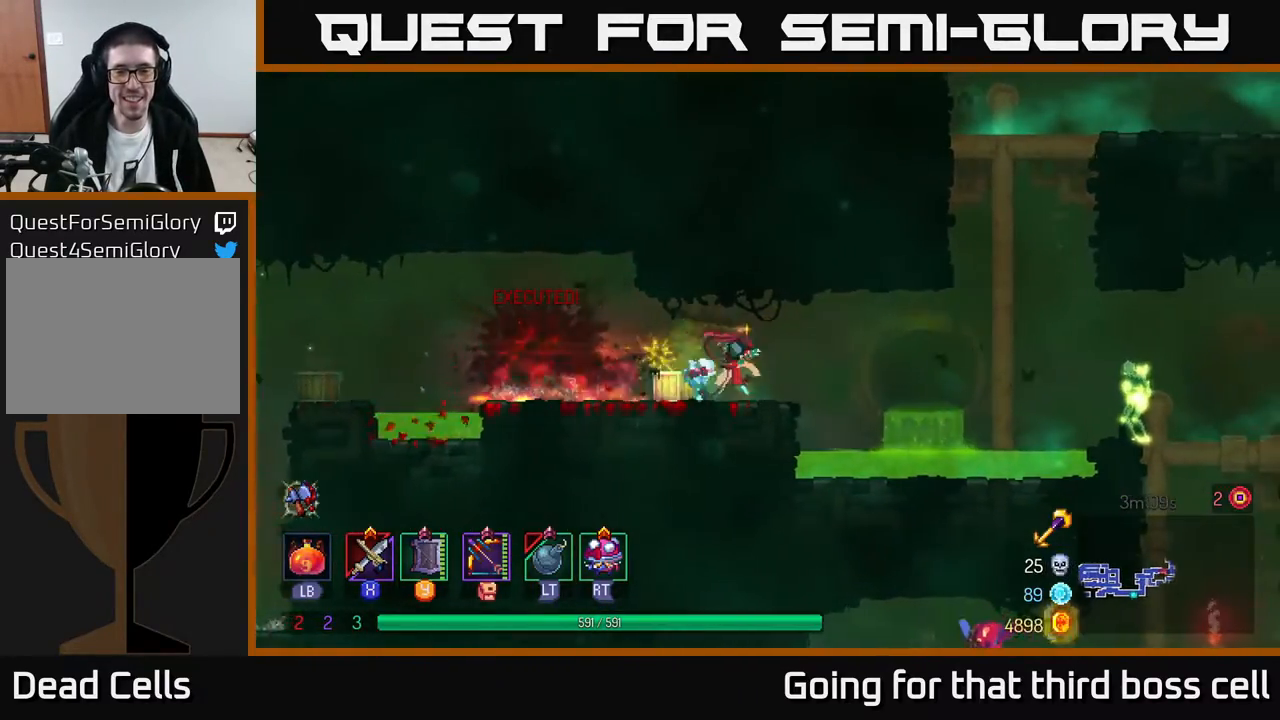
{"buttons": [], "left_stick": "right", "right_stick": "center", "events": [[117, "A", "down"], [250, "A", "up"]]}
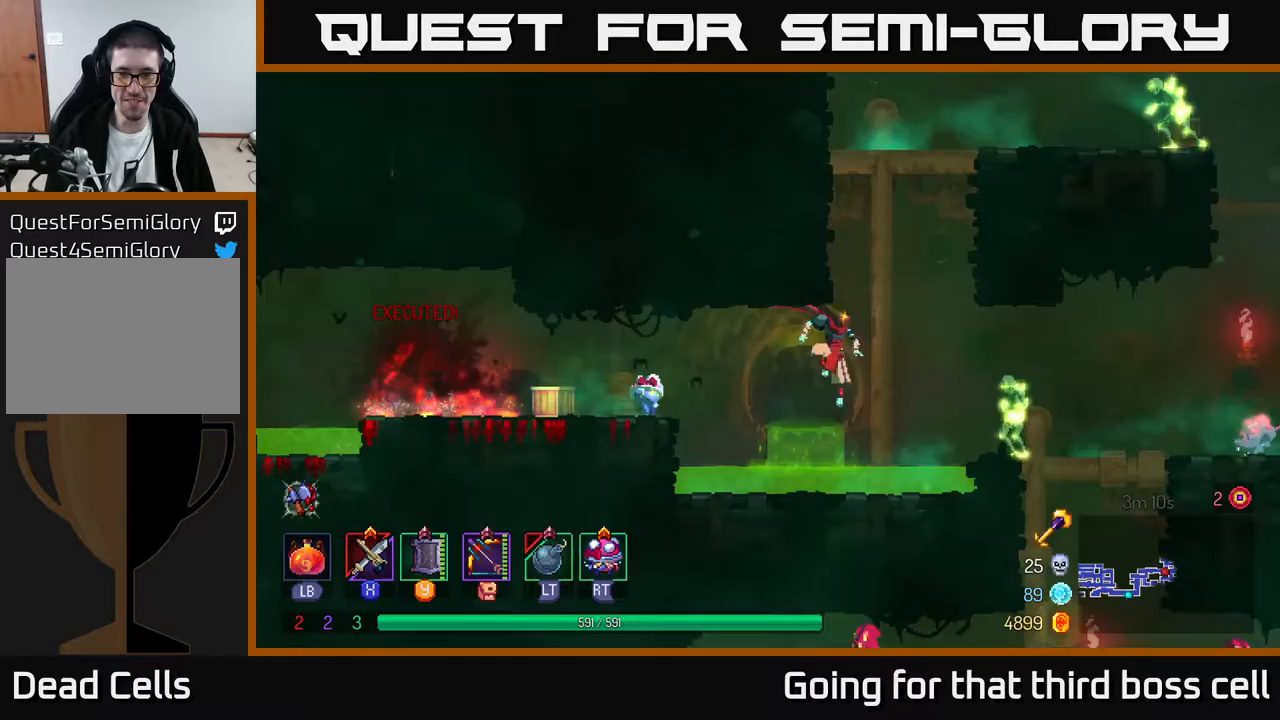
{"buttons": [], "left_stick": "right", "right_stick": "center", "events": [[33, "A", "down"], [133, "A", "up"], [233, "B", "down"], [350, "B", "up"]]}
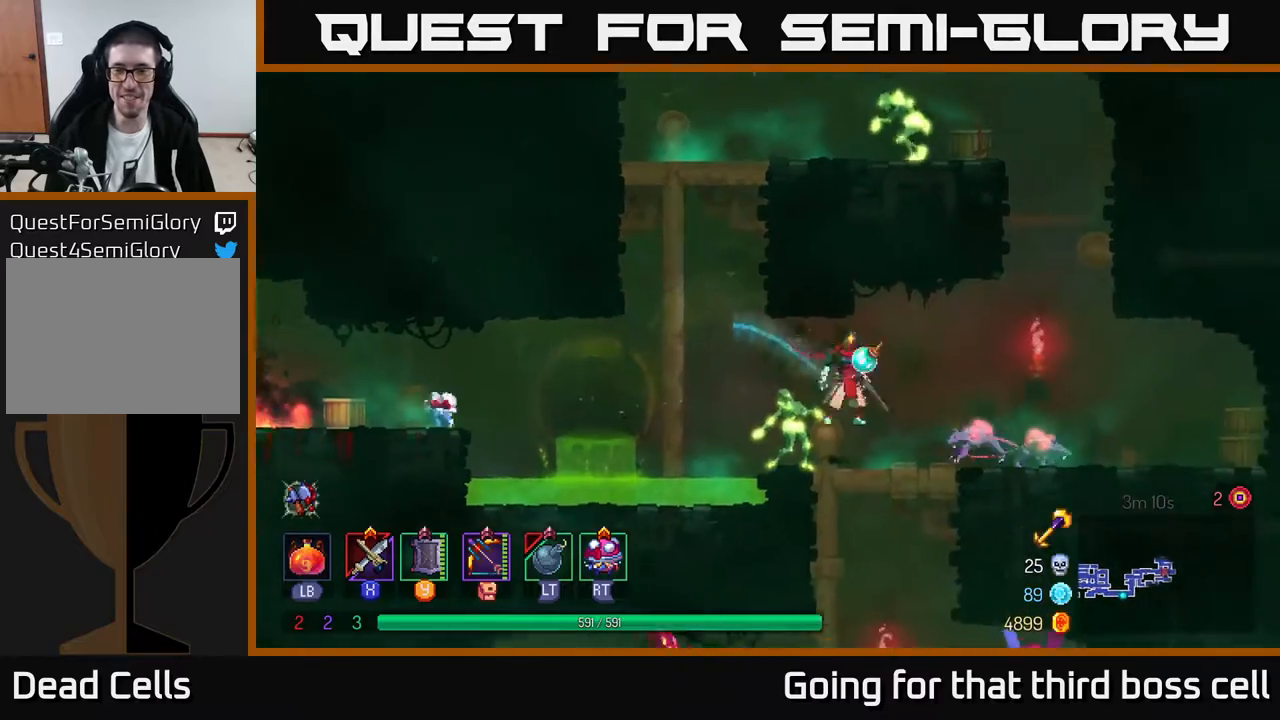
{"buttons": ["X"], "left_stick": "left", "right_stick": "center", "events": [[17, "X", "down"], [83, "X", "up"], [150, "X", "down"], [233, "X", "up"], [317, "X", "down"], [350, "left_stick", "left"], [367, "X", "up"], [450, "X", "down"]]}
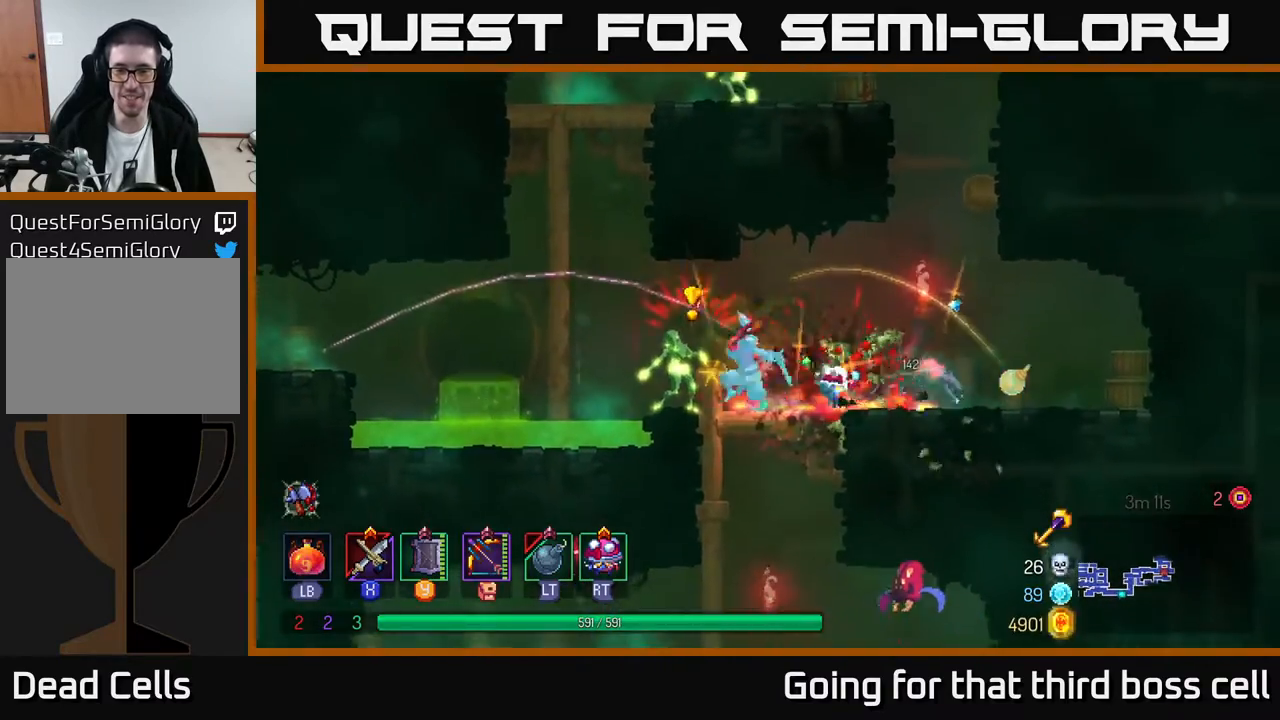
{"buttons": [], "left_stick": "right", "right_stick": "center", "events": [[17, "X", "up"], [50, "left_stick", "right"], [133, "B", "down"], [233, "B", "up"], [283, "B", "down"], [367, "B", "up"]]}
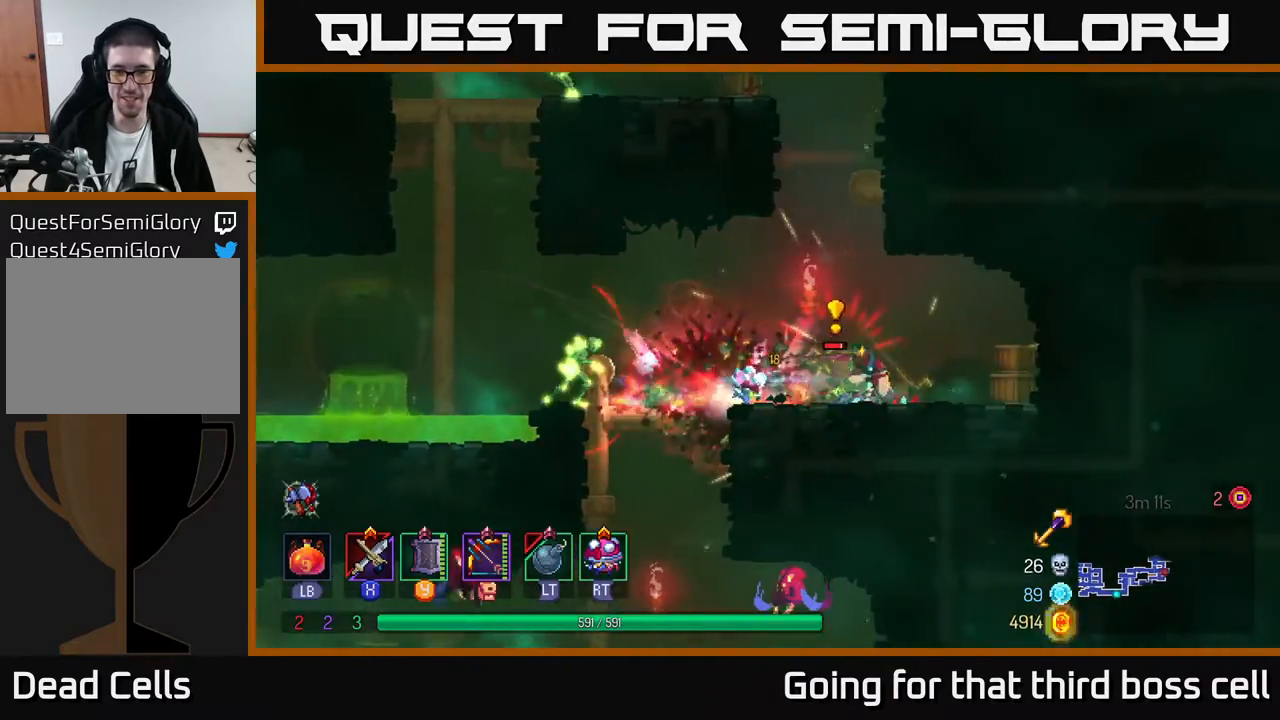
{"buttons": [], "left_stick": "left", "right_stick": "center", "events": [[67, "X", "down"], [150, "X", "up"], [183, "left_stick", "left"], [217, "X", "down"], [300, "X", "up"], [417, "X", "down"], [500, "X", "up"]]}
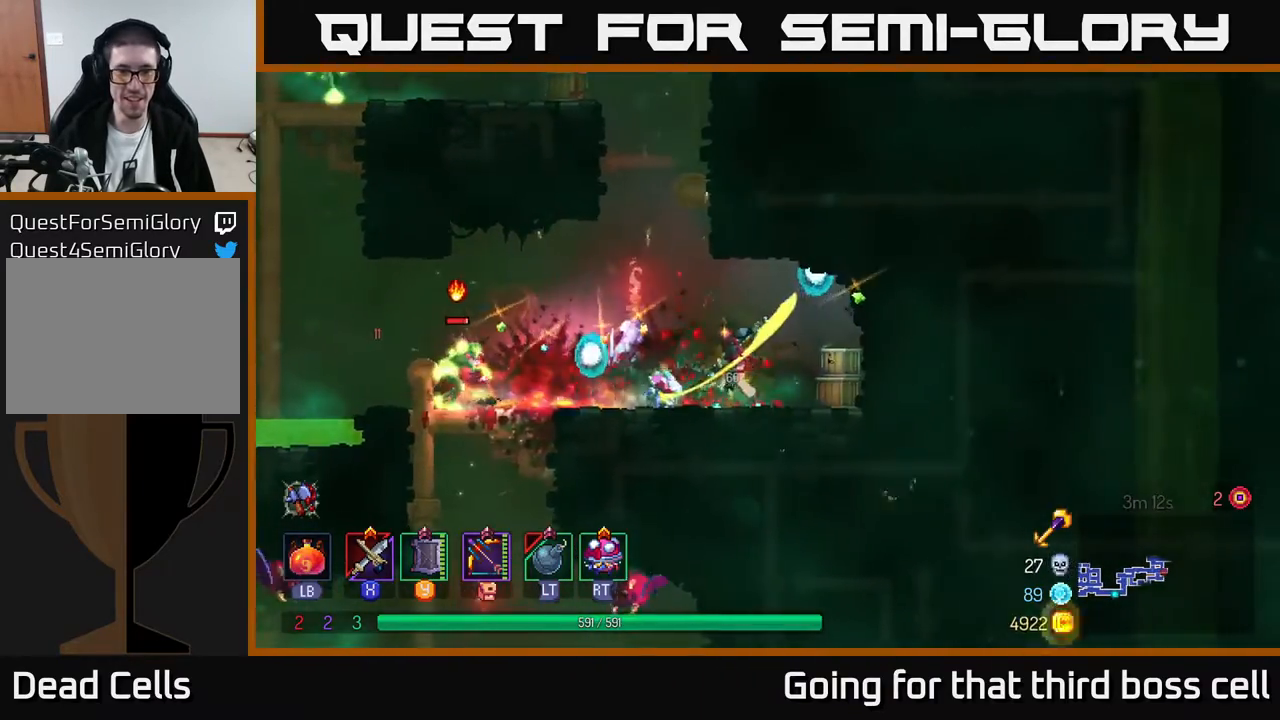
{"buttons": [], "left_stick": "left", "right_stick": "center", "events": [[67, "X", "down"], [167, "X", "up"], [250, "X", "down"], [383, "X", "up"]]}
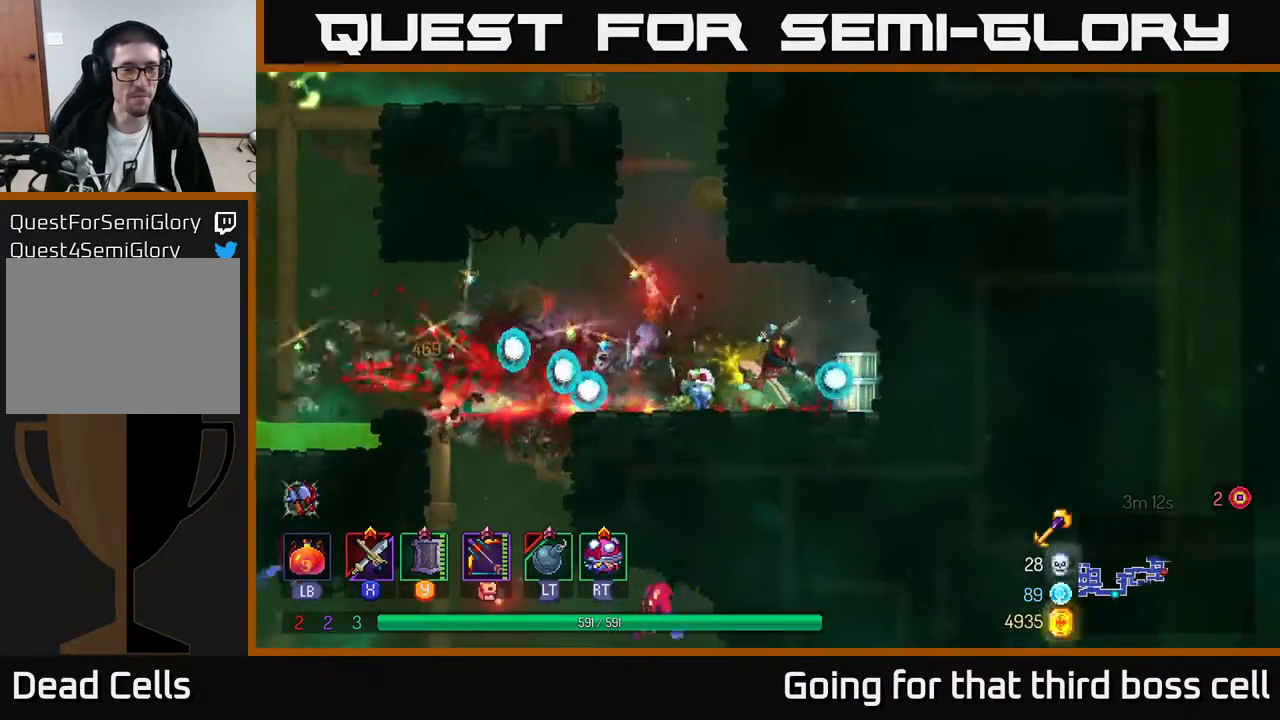
{"buttons": ["A"], "left_stick": "right", "right_stick": "center", "events": [[33, "left_stick", "center"], [167, "A", "down"], [183, "left_stick", "left"], [317, "A", "up"], [383, "A", "down"], [483, "left_stick", "right"]]}
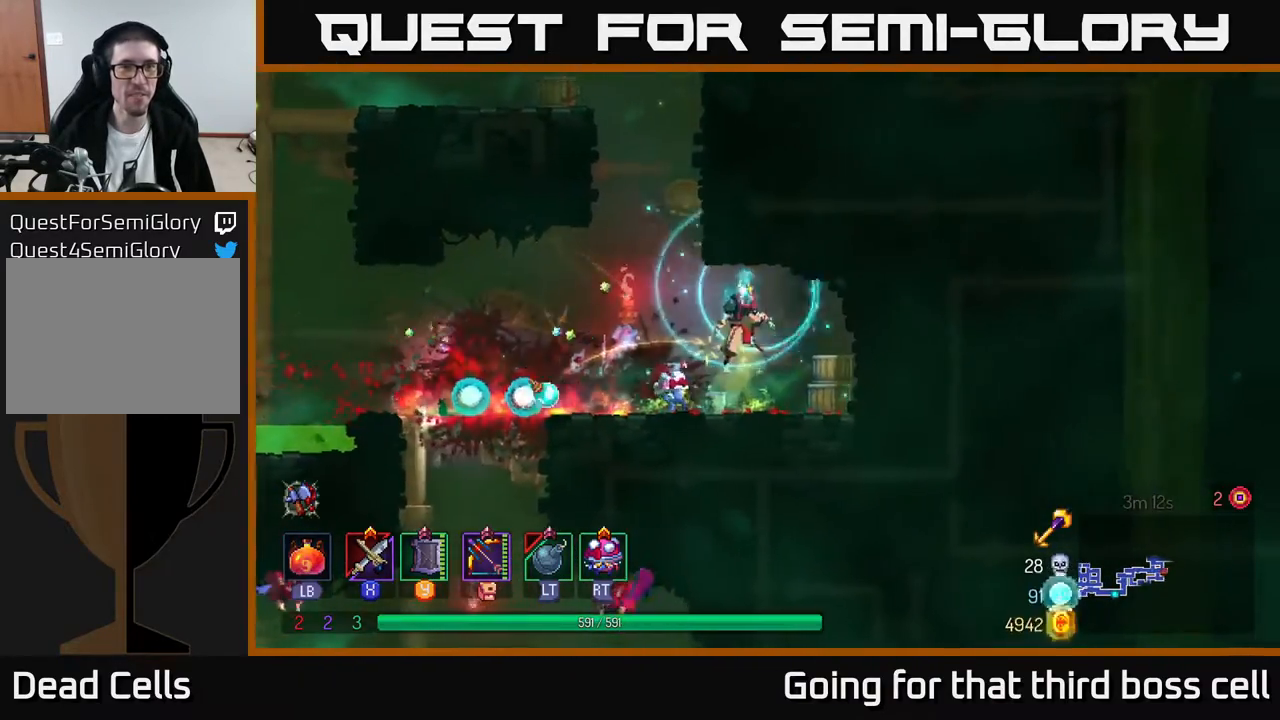
{"buttons": [], "left_stick": "left", "right_stick": "center", "events": [[33, "A", "up"], [133, "left_stick", "left"], [150, "A", "down"], [300, "A", "up"]]}
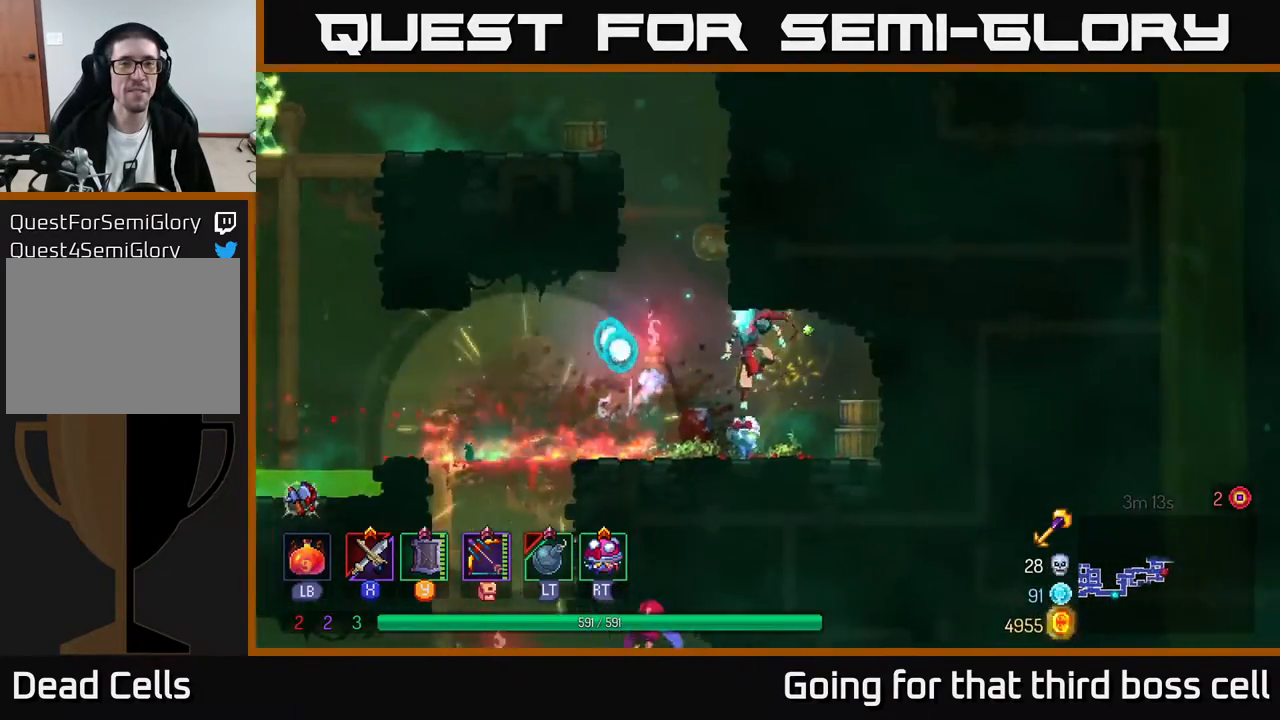
{"buttons": [], "left_stick": "right", "right_stick": "center", "events": [[133, "left_stick", "center"], [150, "A", "down"], [233, "A", "up"], [300, "A", "down"], [350, "left_stick", "right"], [500, "A", "up"]]}
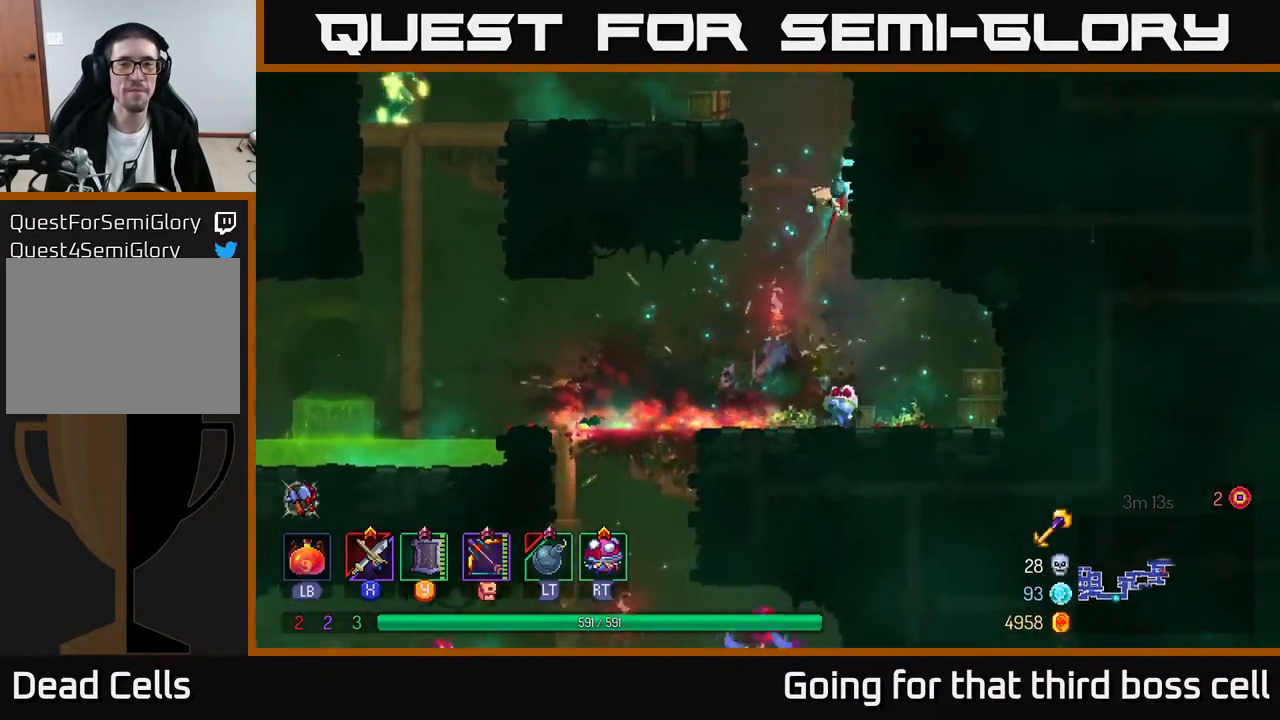
{"buttons": [], "left_stick": "left", "right_stick": "center", "events": [[233, "left_stick", "left"], [250, "A", "down"], [367, "A", "up"]]}
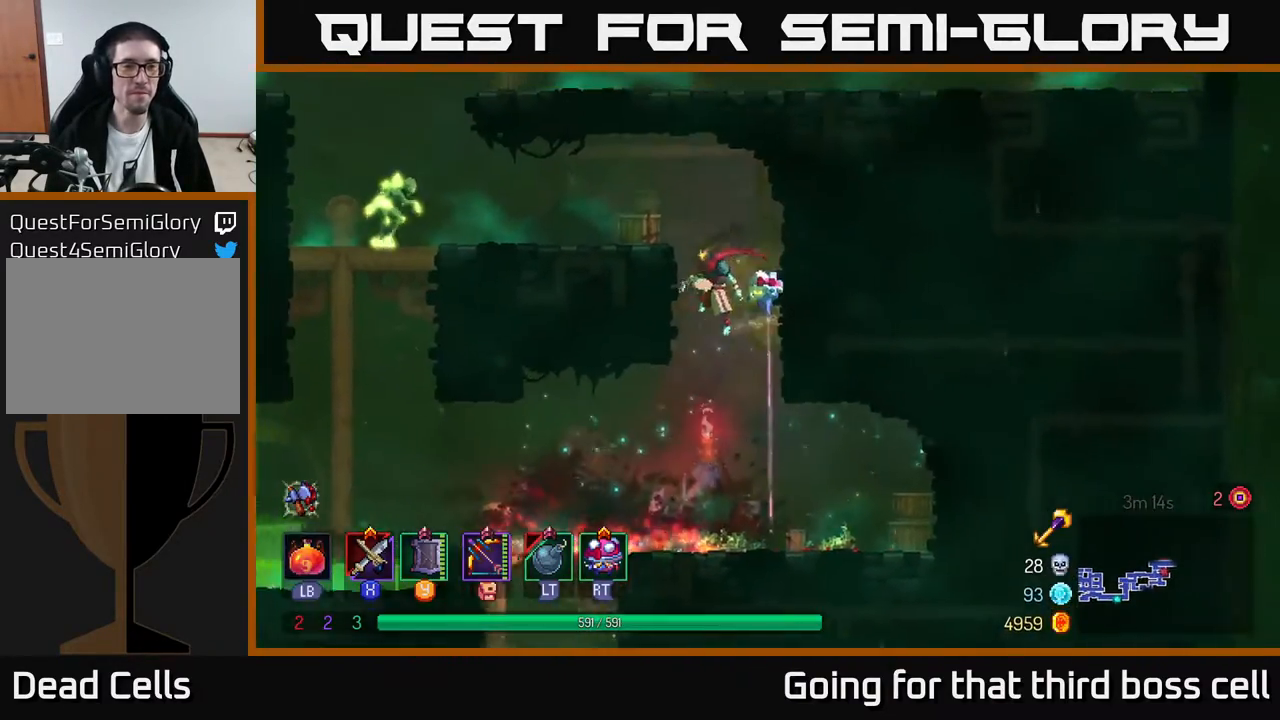
{"buttons": ["B"], "left_stick": "left", "right_stick": "center", "events": [[183, "A", "down"], [350, "A", "up"], [500, "B", "down"]]}
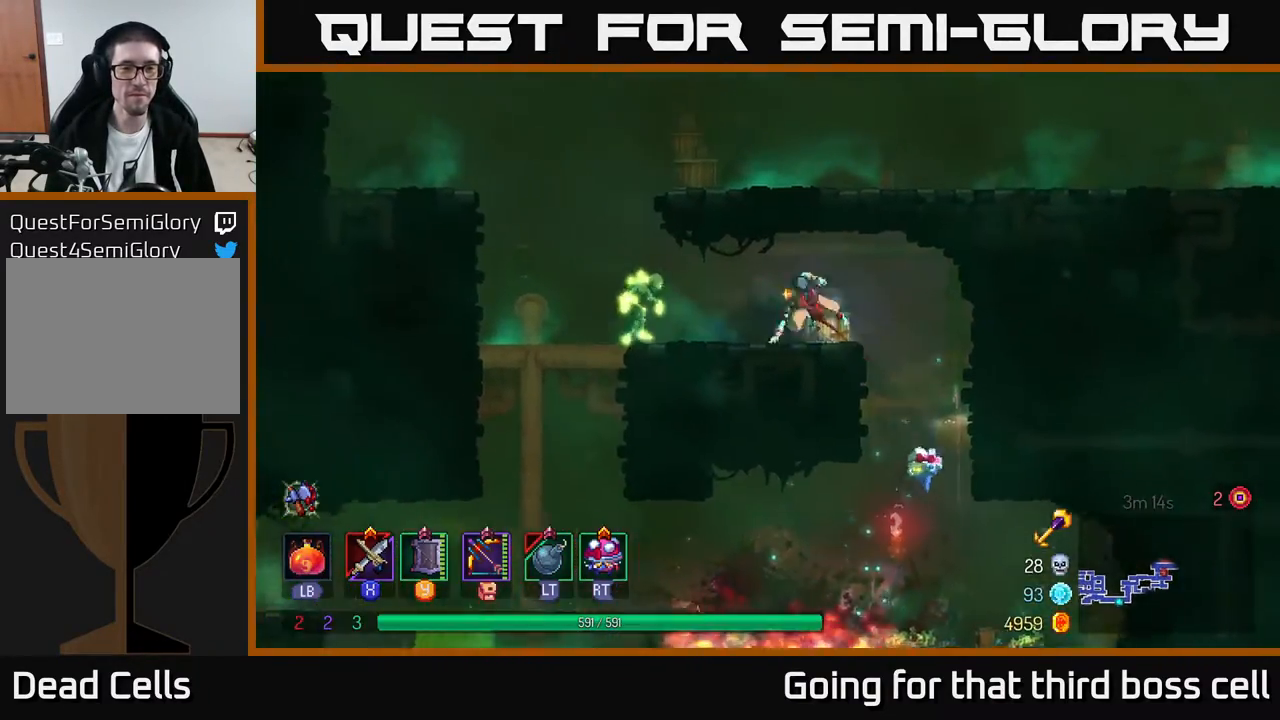
{"buttons": ["X"], "left_stick": "left", "right_stick": "center", "events": [[83, "B", "up"], [167, "X", "down"], [250, "X", "up"], [317, "X", "down"], [383, "X", "up"], [467, "X", "down"]]}
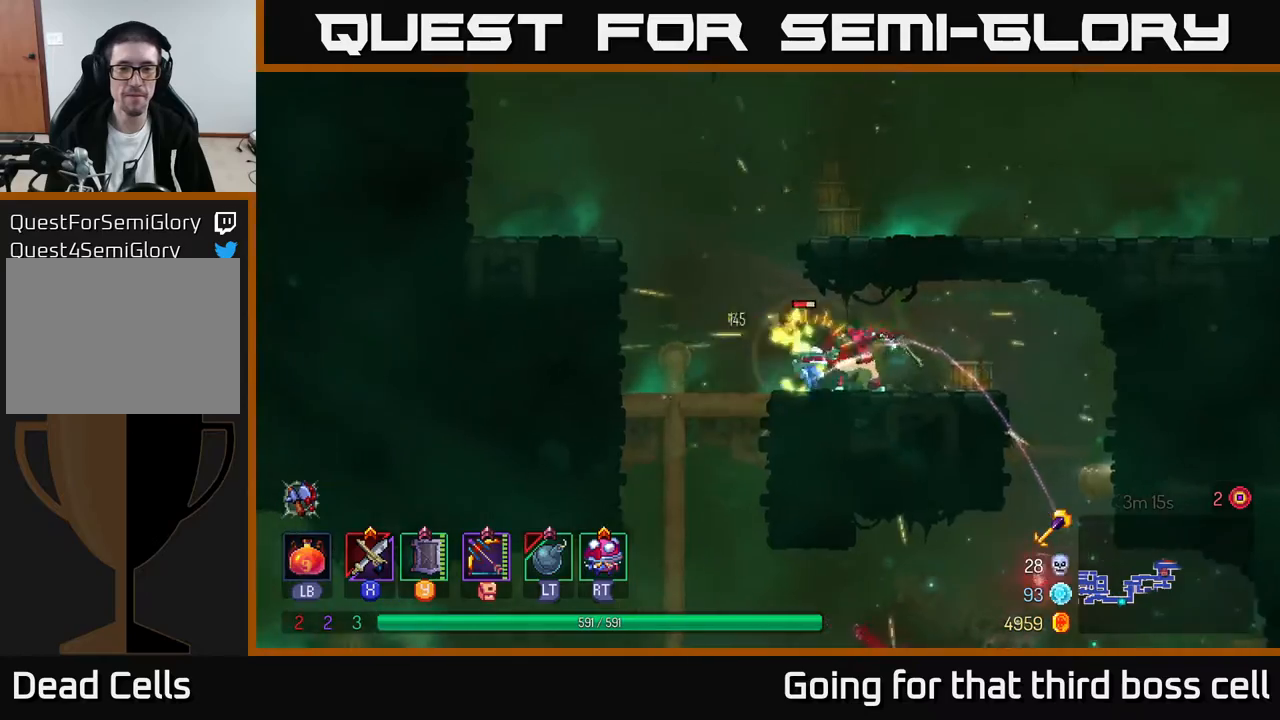
{"buttons": [], "left_stick": "center", "right_stick": "center", "events": [[67, "X", "up"], [150, "X", "down"], [150, "left_stick", "center"], [233, "X", "up"]]}
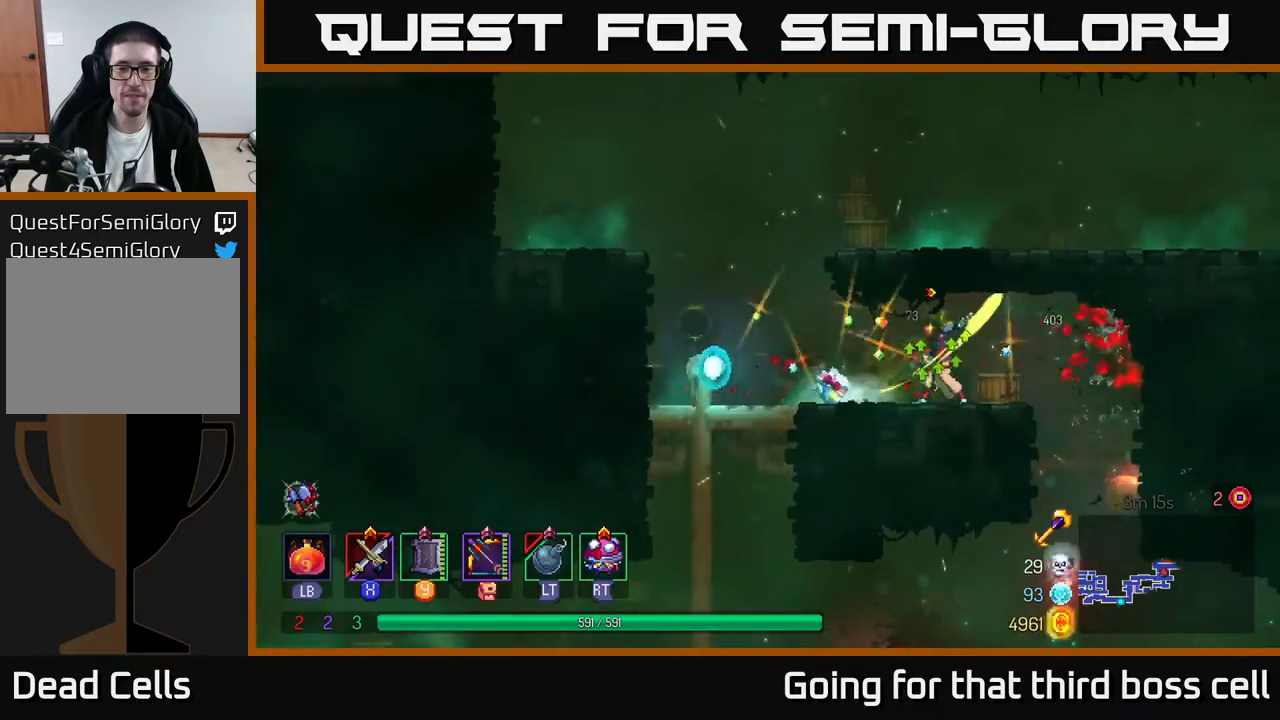
{"buttons": [], "left_stick": "left", "right_stick": "center", "events": [[17, "left_stick", "left"], [183, "left_stick", "center"], [233, "left_stick", "left"]]}
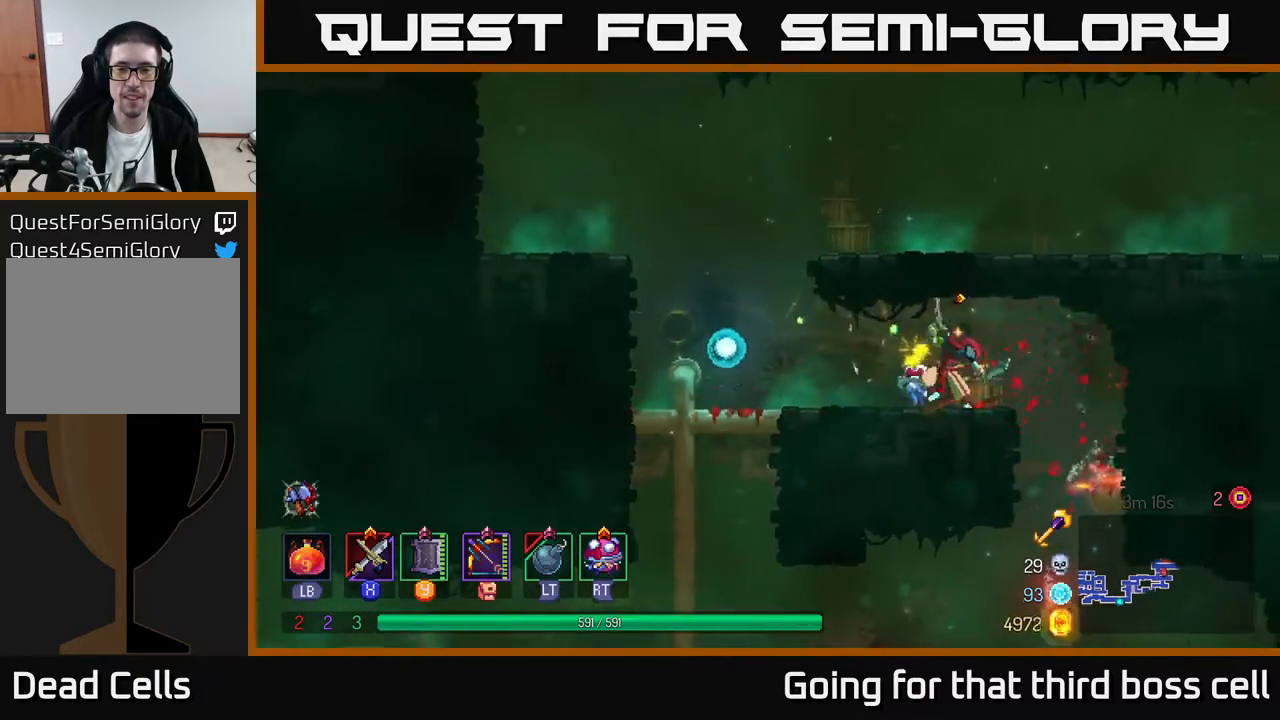
{"buttons": [], "left_stick": "left", "right_stick": "center", "events": [[400, "A", "down"], [500, "A", "up"]]}
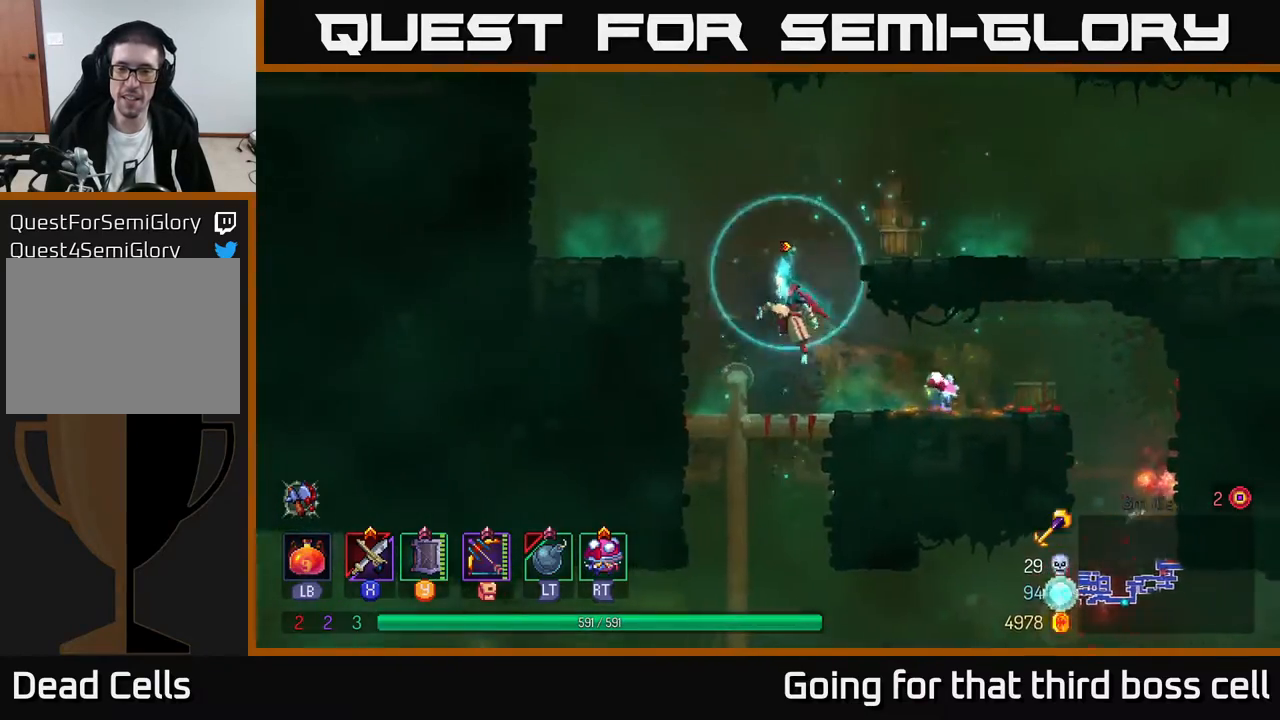
{"buttons": [], "left_stick": "right", "right_stick": "center", "events": [[50, "left_stick", "right"], [83, "A", "down"], [250, "A", "up"]]}
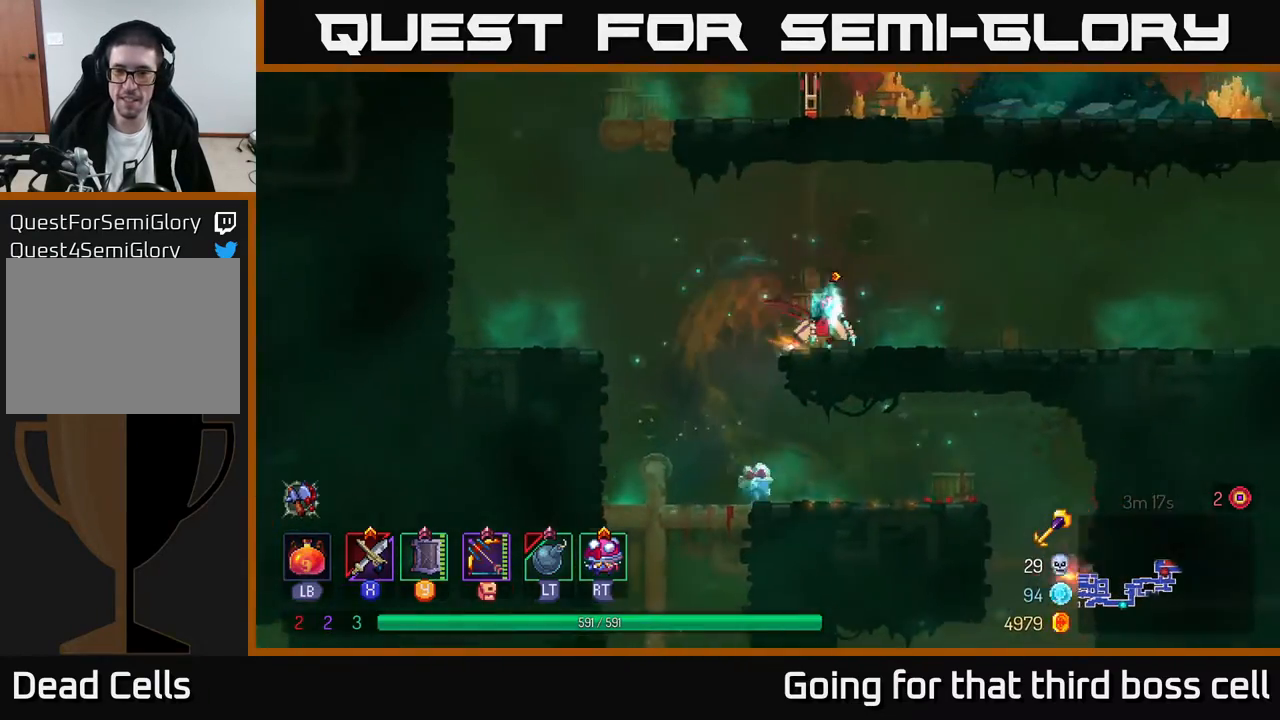
{"buttons": [], "left_stick": "left", "right_stick": "center", "events": [[250, "left_stick", "left"]]}
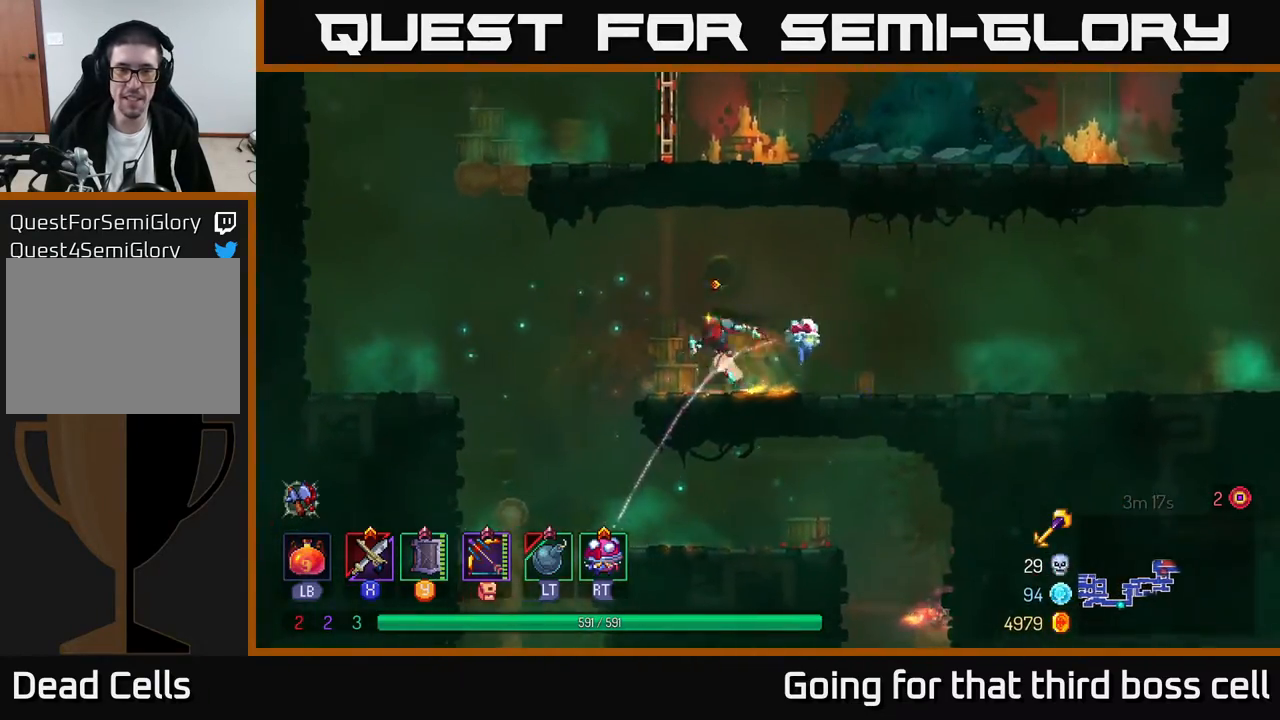
{"buttons": ["A"], "left_stick": "left", "right_stick": "center", "events": [[233, "A", "down"], [367, "A", "up"], [450, "A", "down"]]}
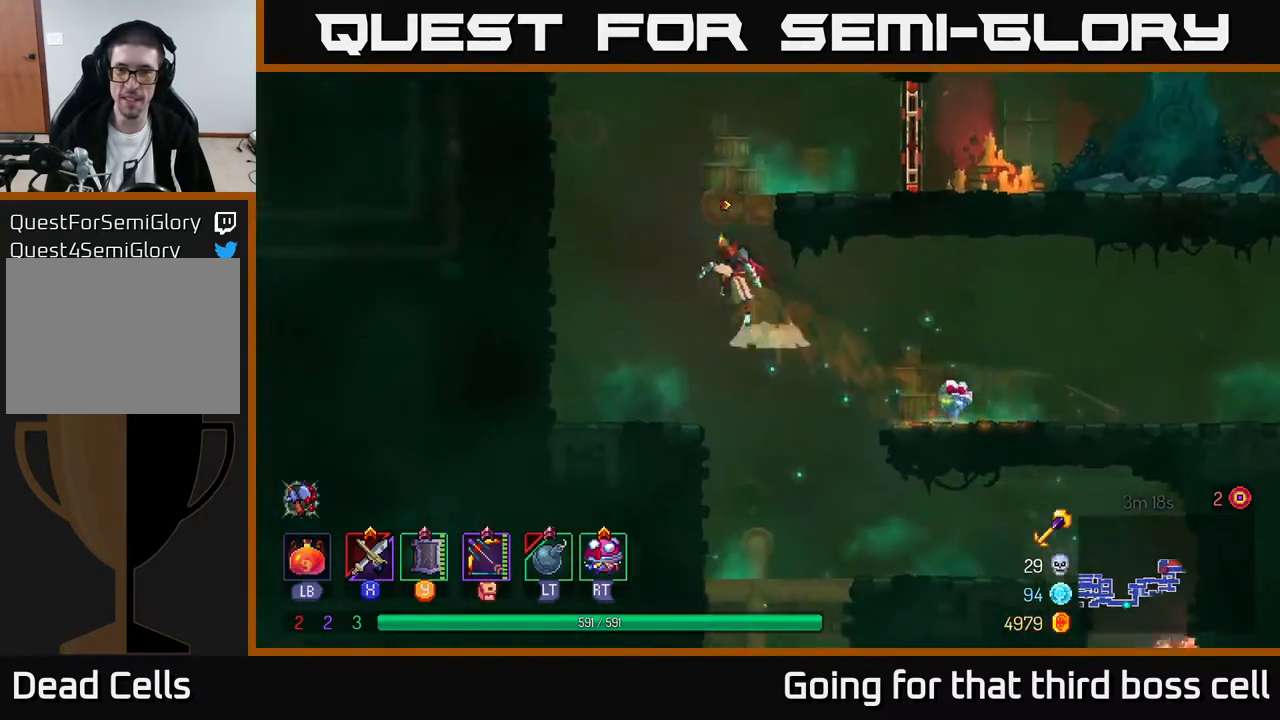
{"buttons": [], "left_stick": "right", "right_stick": "center", "events": [[50, "left_stick", "right"], [83, "A", "up"], [383, "B", "down"], [500, "B", "up"]]}